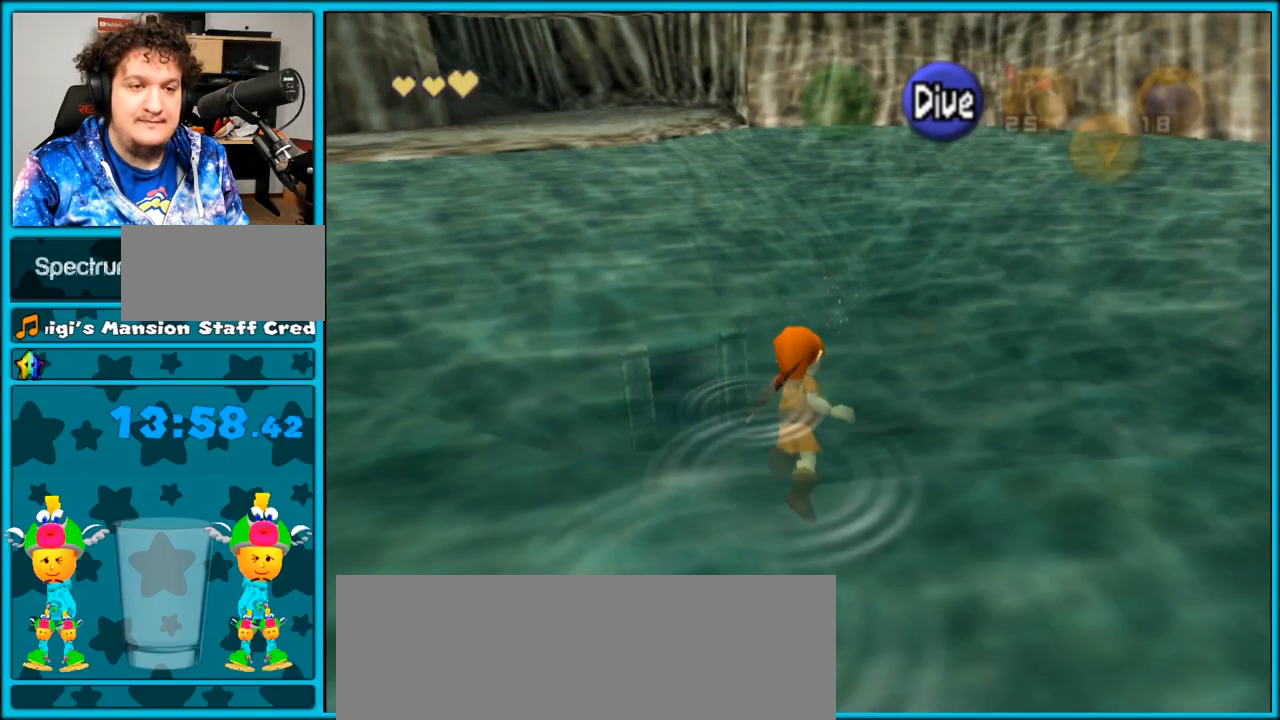
Gameplay with a controller (Nintendo layout); each line is a JSON object with the inputs held at the frame after it. "events" lists button and stick changes between this image and that frame as [ms after this image, input, new state], when the widget could be followed in between. Not read: L3 R3.
{"buttons": ["B"], "left_stick": "up", "right_stick": "center", "events": [[100, "B", "up"], [150, "B", "down"], [250, "B", "up"], [317, "B", "down"], [450, "B", "up"], [467, "B", "down"]]}
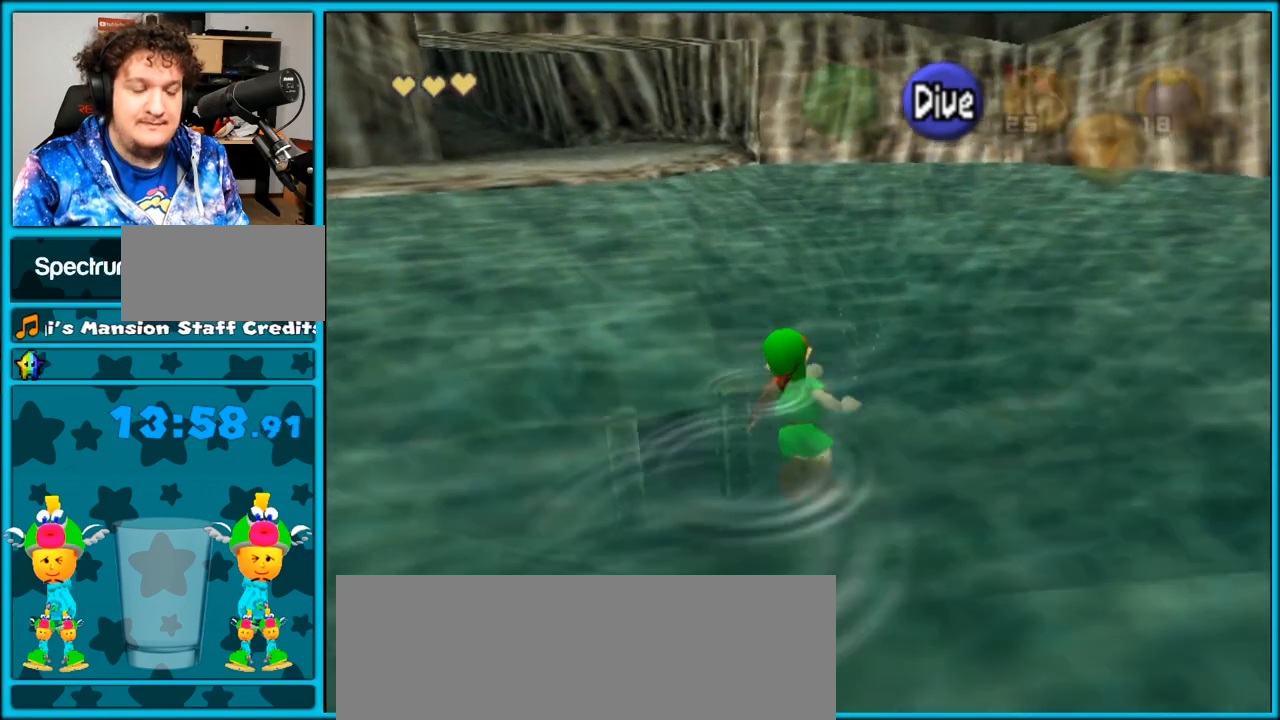
{"buttons": ["B"], "left_stick": "up", "right_stick": "center", "events": [[67, "B", "up"], [133, "B", "down"], [217, "B", "up"], [283, "B", "down"], [383, "B", "up"], [433, "B", "down"]]}
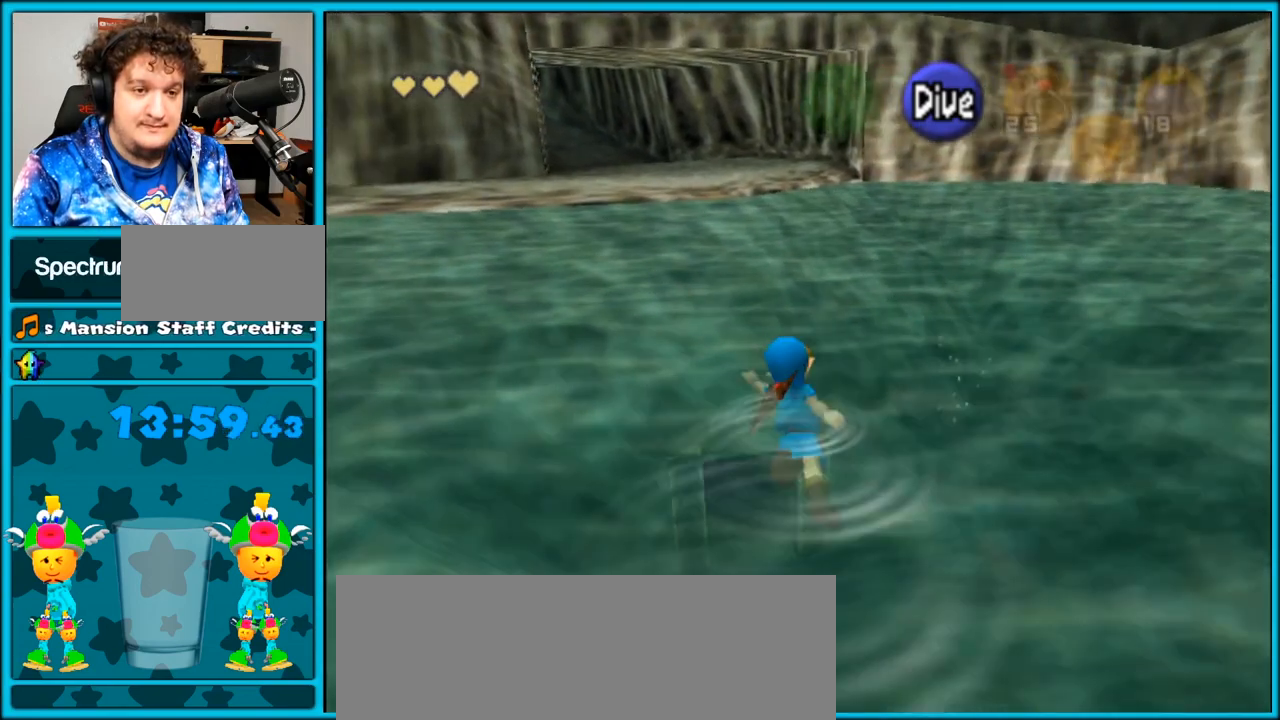
{"buttons": [], "left_stick": "up", "right_stick": "center", "events": [[33, "B", "up"], [100, "B", "down"], [183, "B", "up"], [250, "B", "down"], [350, "B", "up"], [417, "B", "down"], [500, "B", "up"]]}
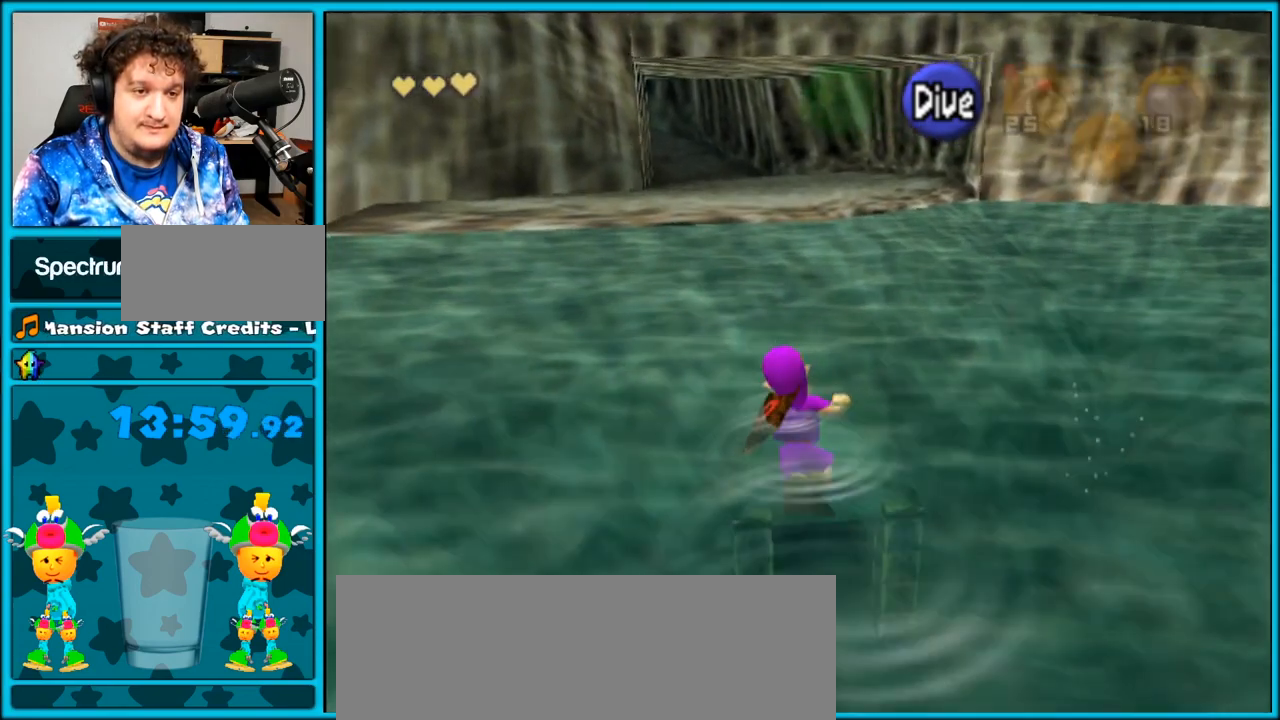
{"buttons": [], "left_stick": "up", "right_stick": "center", "events": [[100, "B", "down"], [150, "B", "up"], [250, "B", "down"], [350, "B", "up"], [417, "B", "down"], [500, "B", "up"]]}
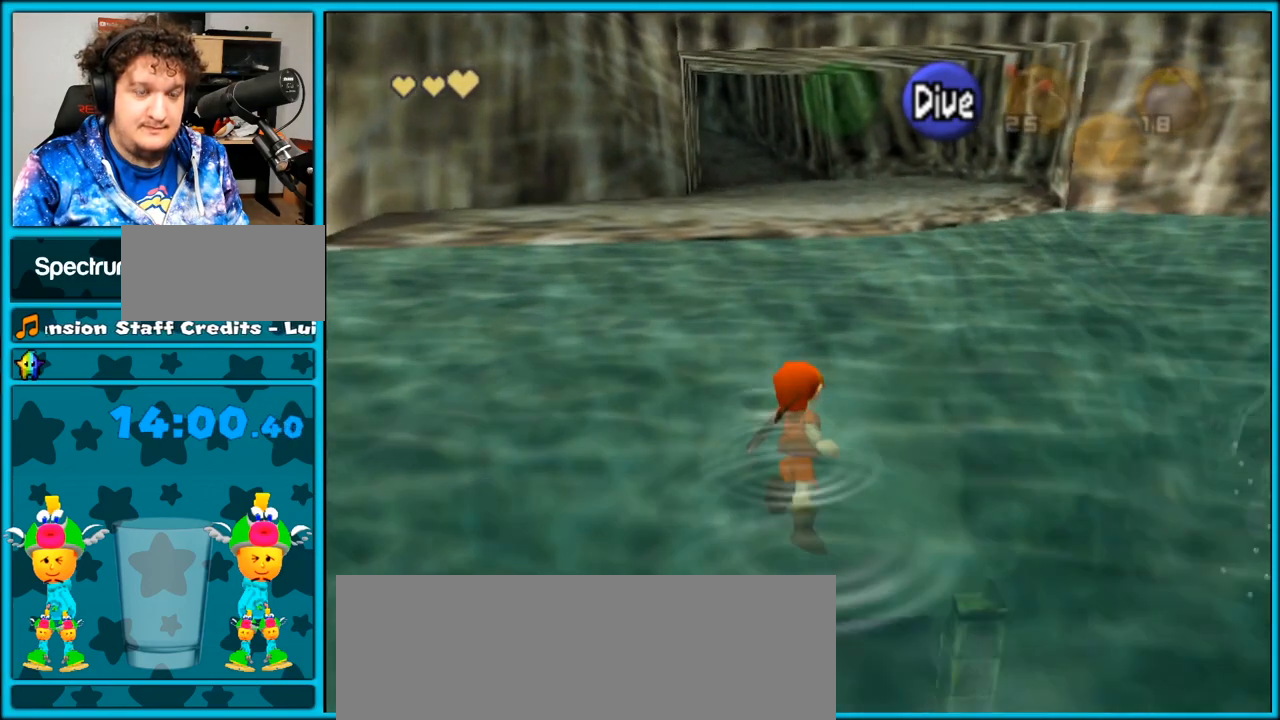
{"buttons": ["A"], "left_stick": "up", "right_stick": "center", "events": [[67, "B", "down"], [100, "B", "up"], [267, "A", "down"]]}
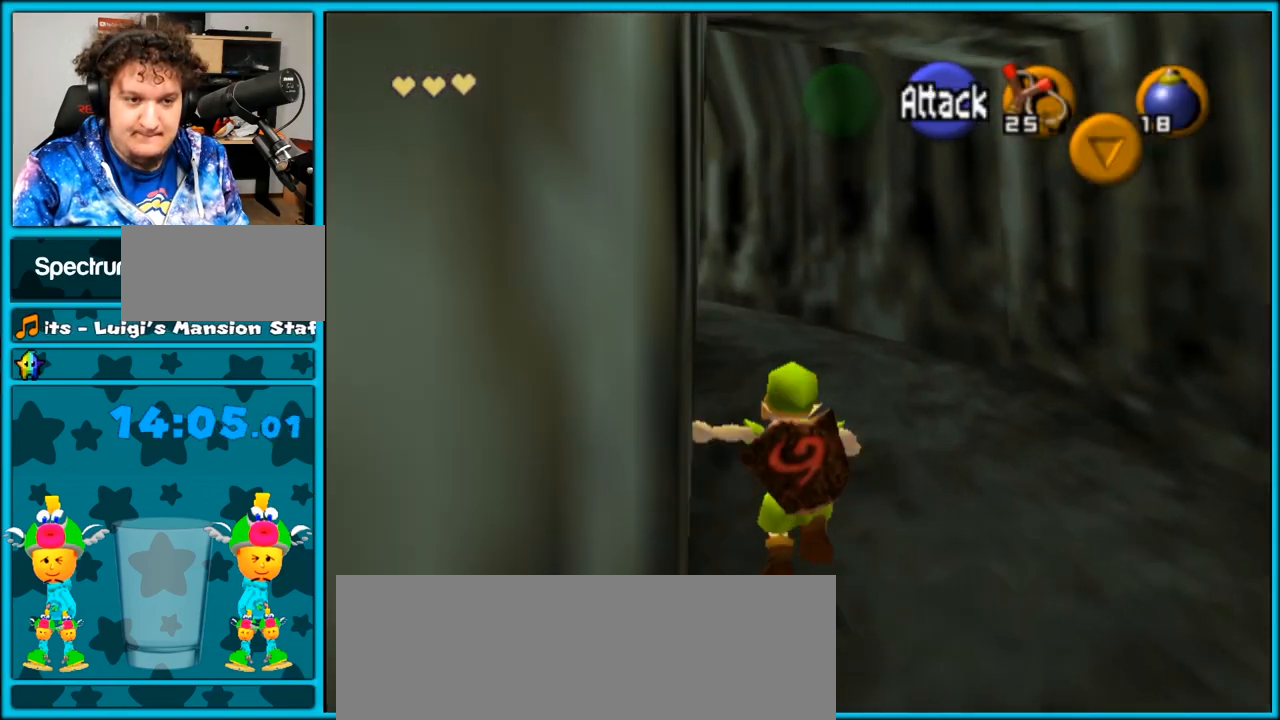
{"buttons": ["A"], "left_stick": "up-left", "right_stick": "center", "events": [[200, "A", "up"], [317, "left_stick", "up-left"], [483, "A", "down"]]}
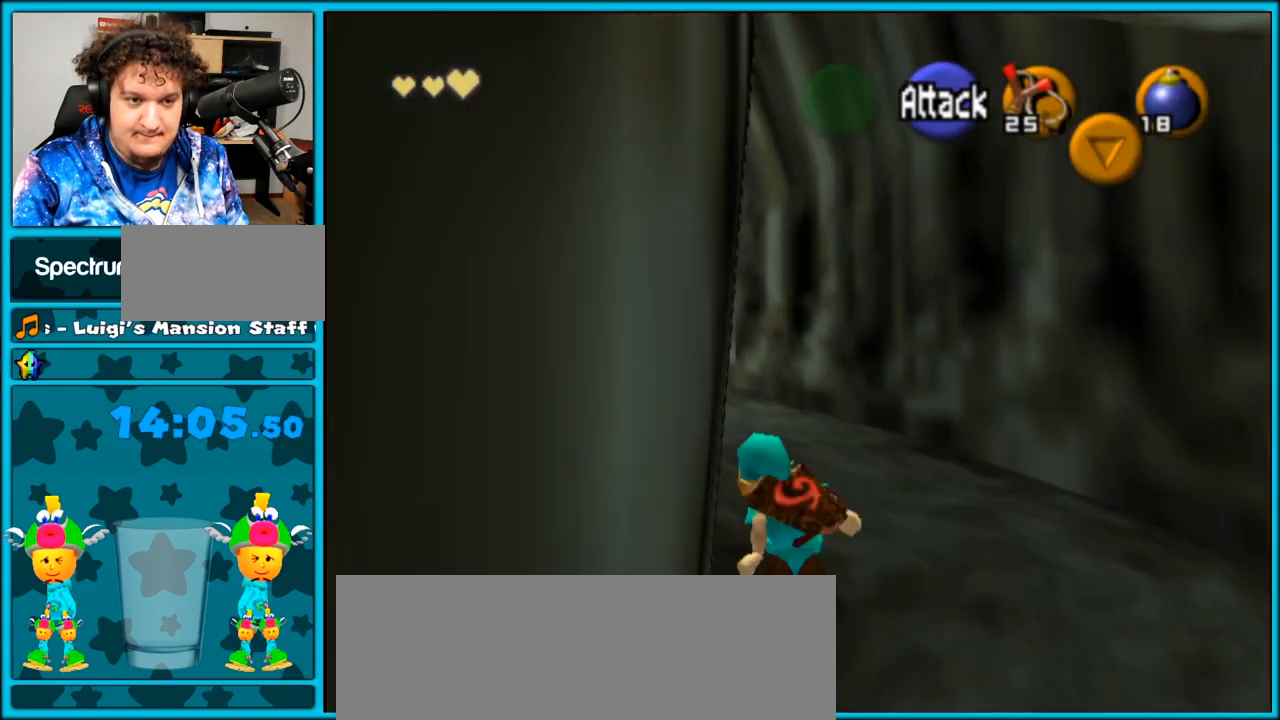
{"buttons": [], "left_stick": "up-left", "right_stick": "center", "events": [[383, "A", "up"]]}
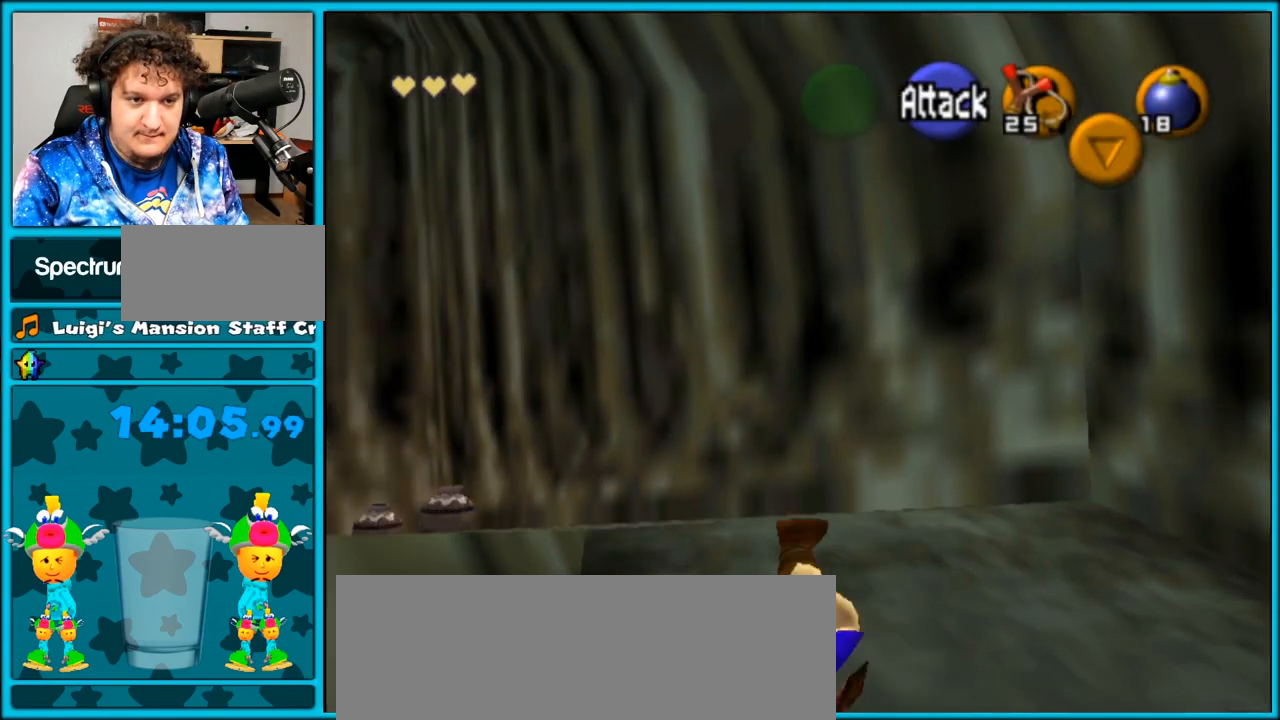
{"buttons": [], "left_stick": "down-left", "right_stick": "center", "events": [[383, "left_stick", "down-left"]]}
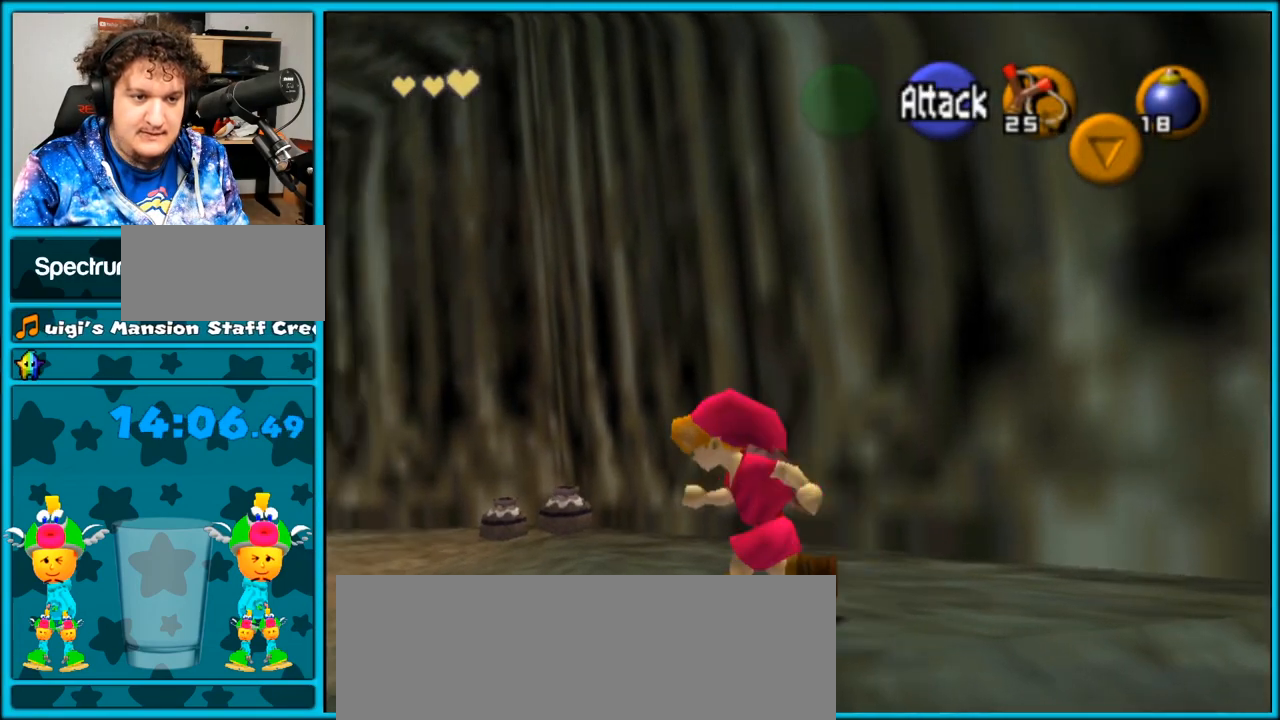
{"buttons": [], "left_stick": "down-left", "right_stick": "center", "events": [[50, "A", "down"], [300, "A", "up"]]}
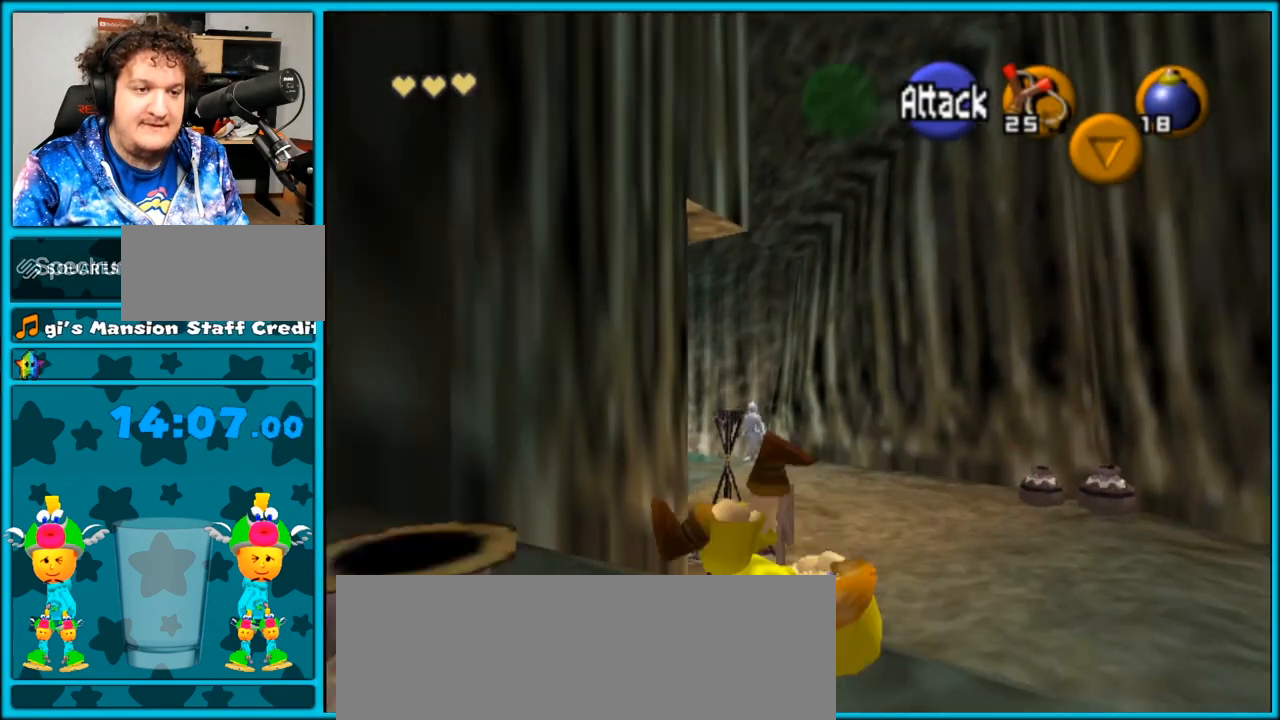
{"buttons": [], "left_stick": "up-left", "right_stick": "center", "events": [[17, "left_stick", "left"], [383, "left_stick", "up-left"]]}